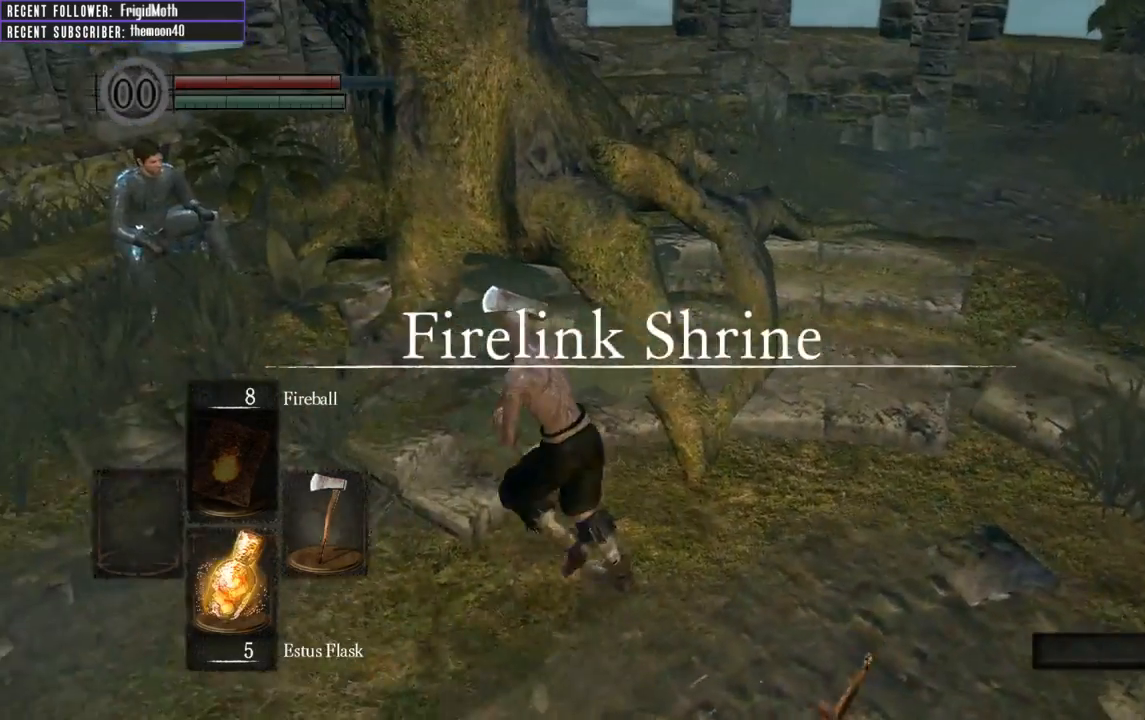
Gameplay with a controller (Xbox layout); each line is a JSON object with the inputs held at the frame after it. "events" lists button and stick changes between this image and that frame as [ms after this image, input, new state], when the widget could be followed in between. Not read: L3.
{"buttons": [], "left_stick": "up-left", "right_stick": "center", "events": [[167, "right_stick", "left"], [333, "right_stick", "center"]]}
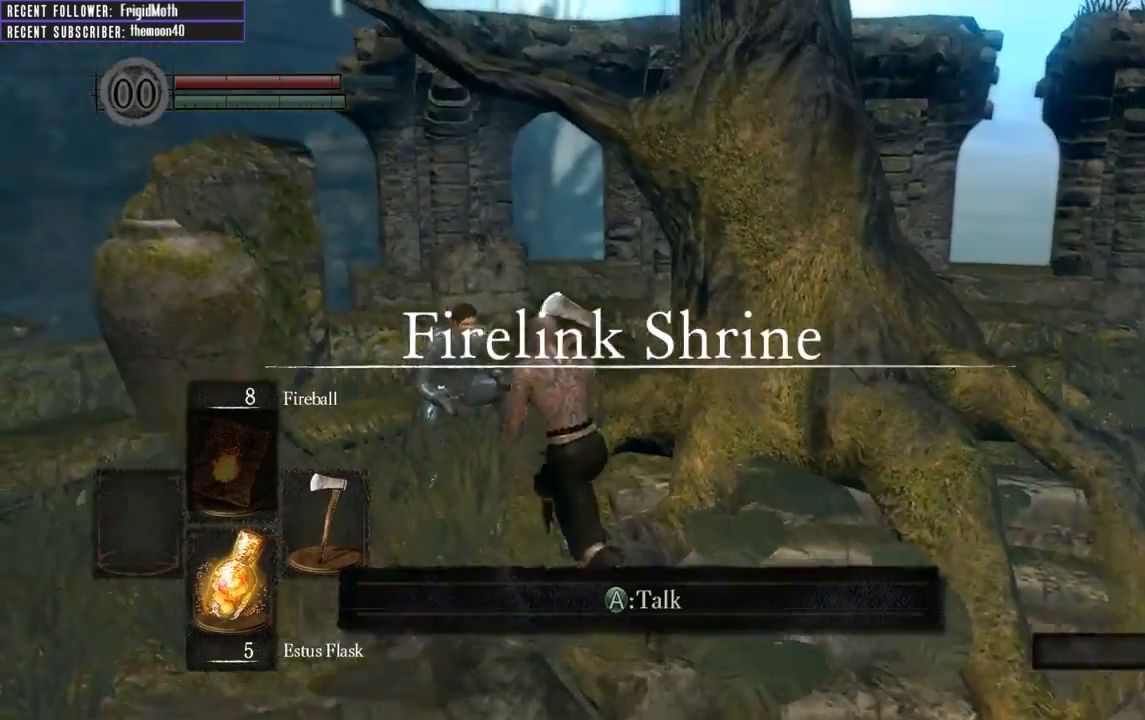
{"buttons": [], "left_stick": "center", "right_stick": "center", "events": [[233, "A", "down"], [267, "left_stick", "center"], [350, "A", "up"]]}
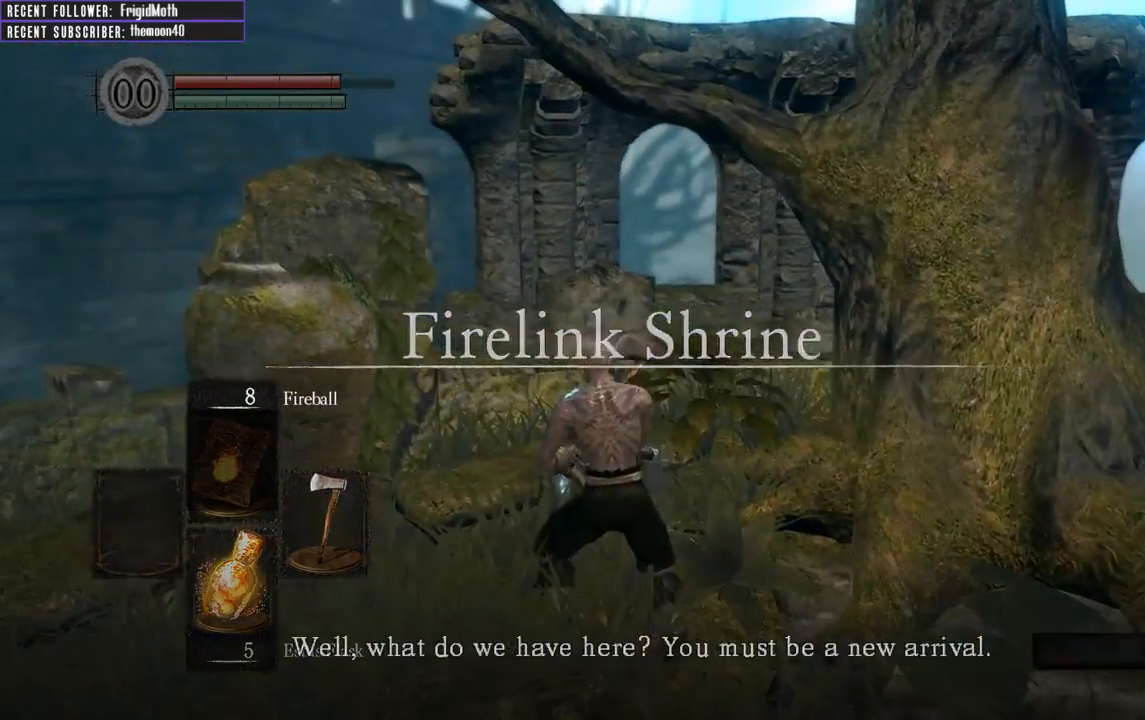
{"buttons": [], "left_stick": "center", "right_stick": "center", "events": []}
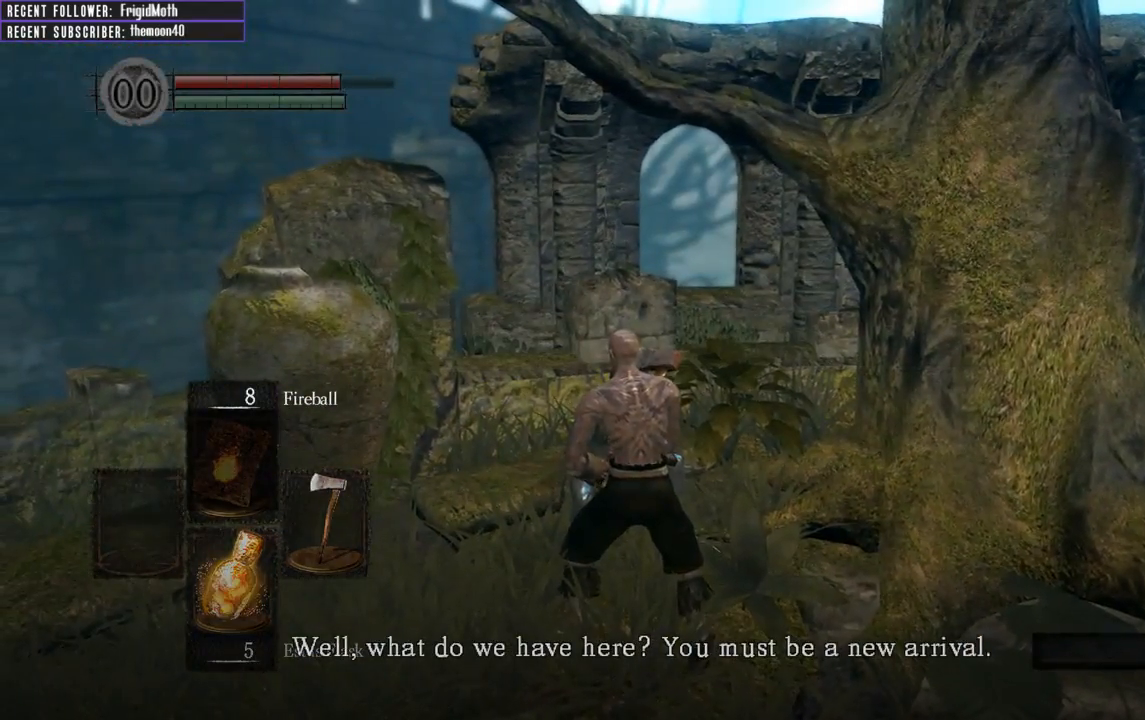
{"buttons": [], "left_stick": "center", "right_stick": "center", "events": []}
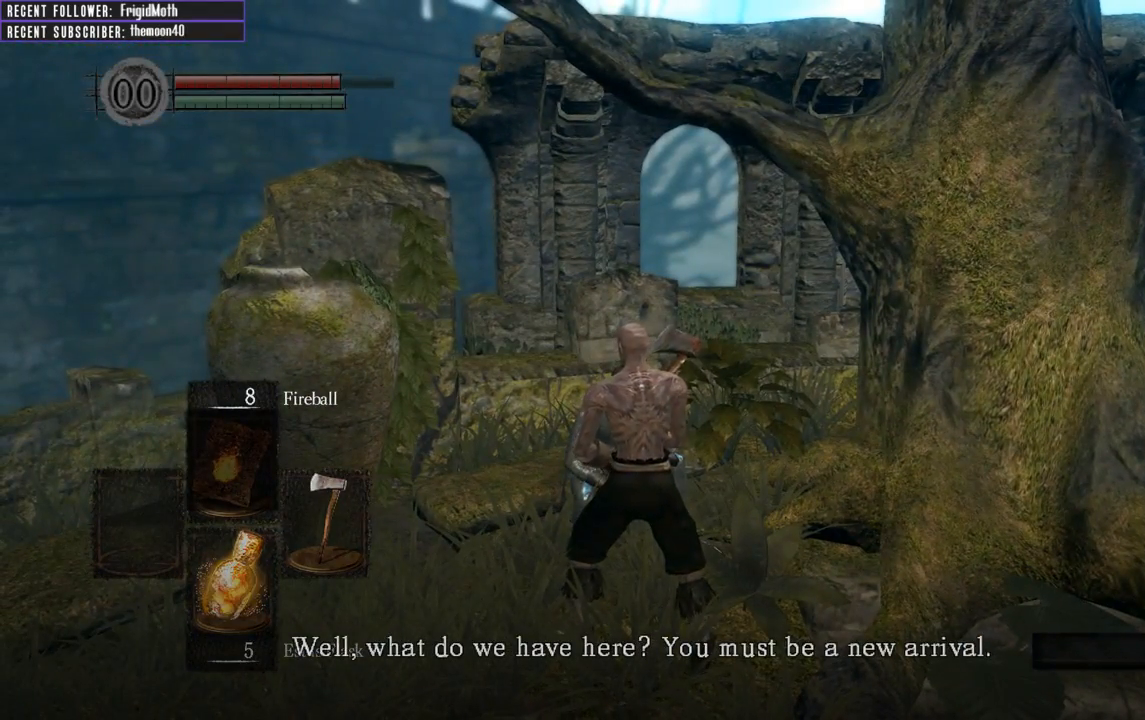
{"buttons": [], "left_stick": "center", "right_stick": "center", "events": []}
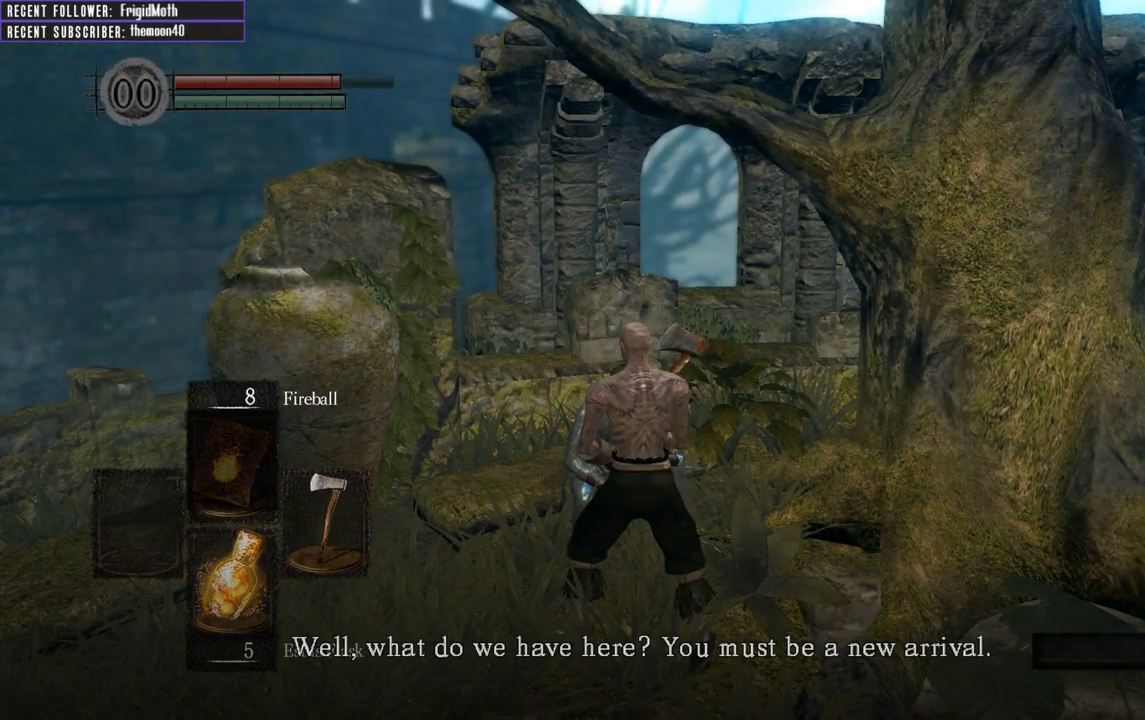
{"buttons": [], "left_stick": "center", "right_stick": "center", "events": [[167, "A", "down"], [300, "A", "up"]]}
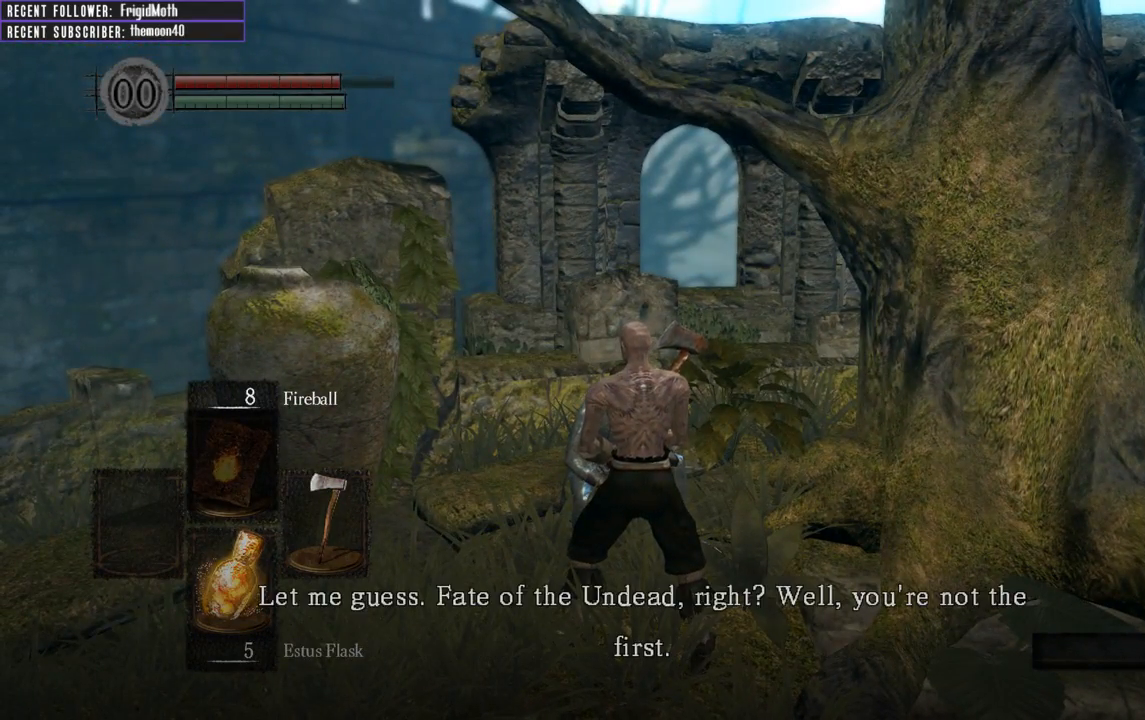
{"buttons": [], "left_stick": "center", "right_stick": "center", "events": []}
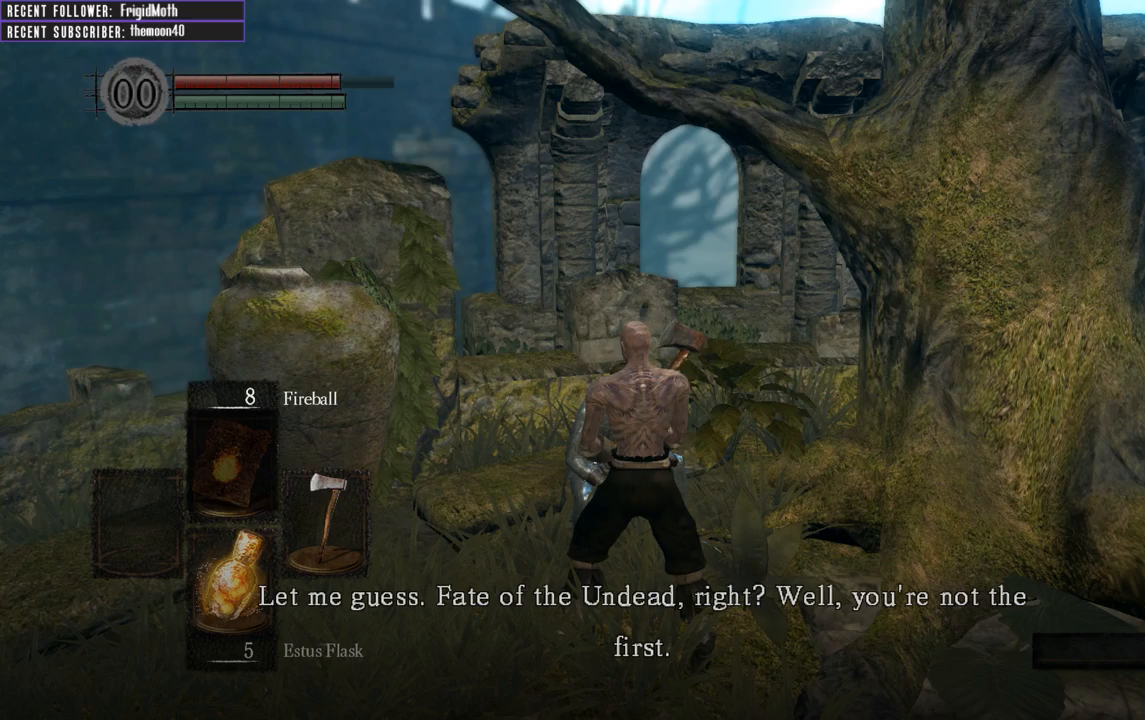
{"buttons": ["A"], "left_stick": "center", "right_stick": "center", "events": [[467, "A", "down"]]}
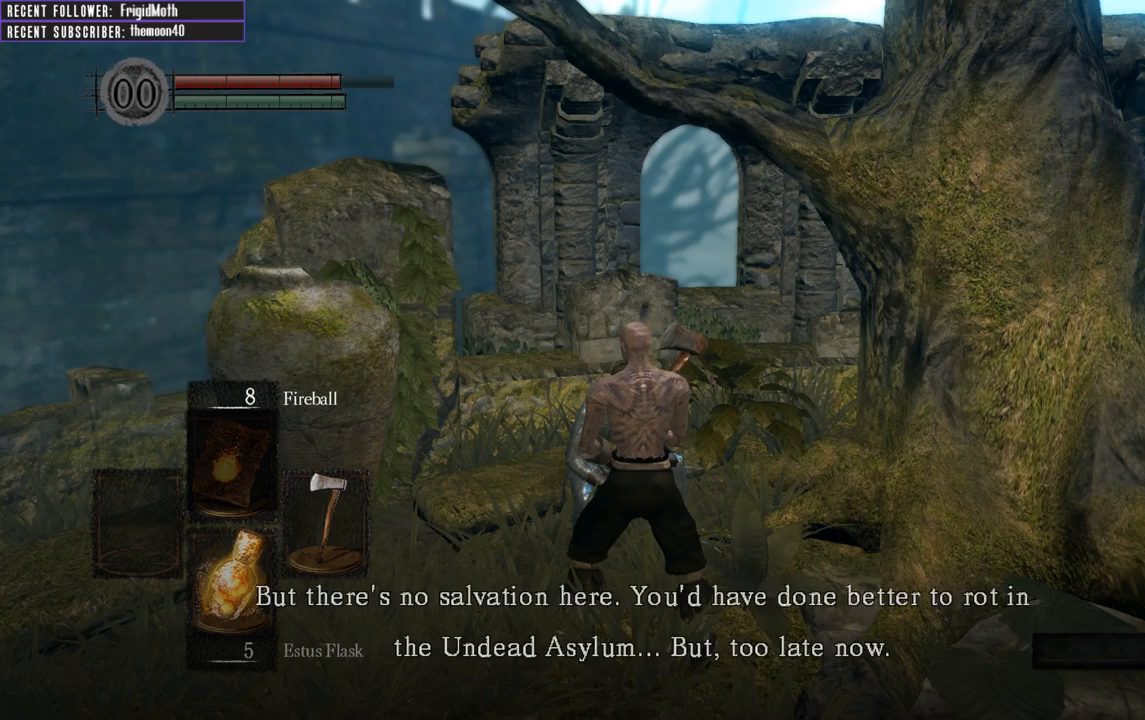
{"buttons": ["A"], "left_stick": "center", "right_stick": "center", "events": [[117, "A", "up"], [383, "A", "down"]]}
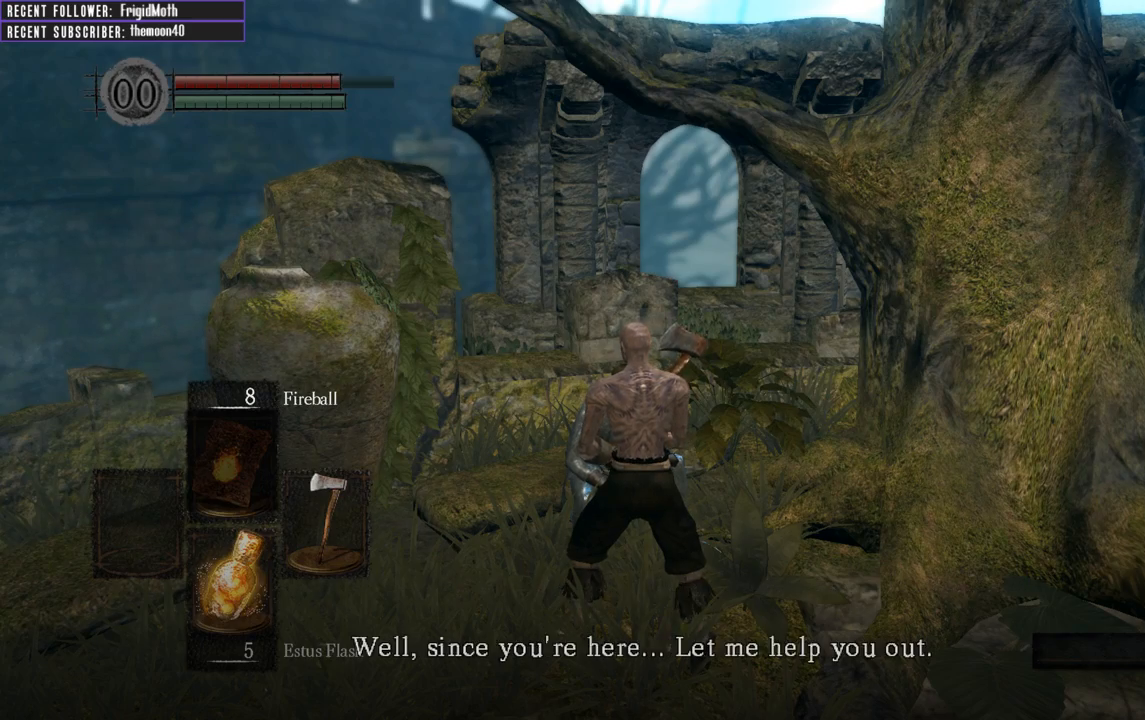
{"buttons": [], "left_stick": "center", "right_stick": "center", "events": [[33, "A", "up"], [233, "A", "down"], [400, "A", "up"]]}
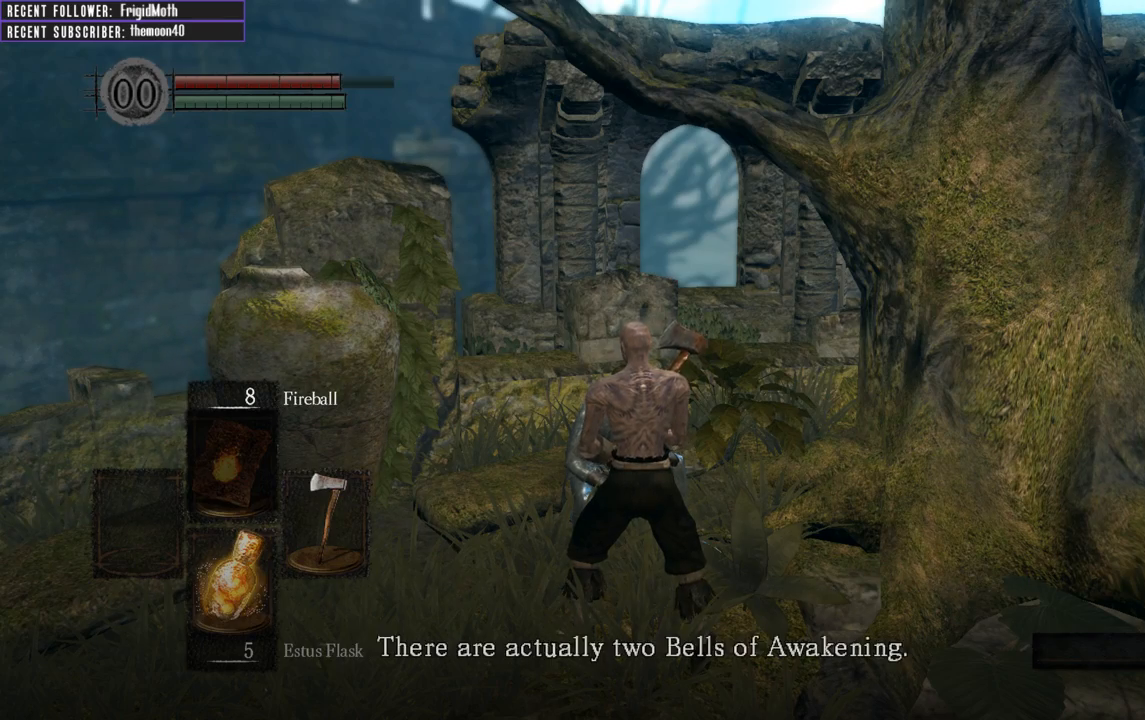
{"buttons": [], "left_stick": "center", "right_stick": "center", "events": [[67, "A", "down"], [183, "A", "up"], [317, "A", "down"], [433, "A", "up"]]}
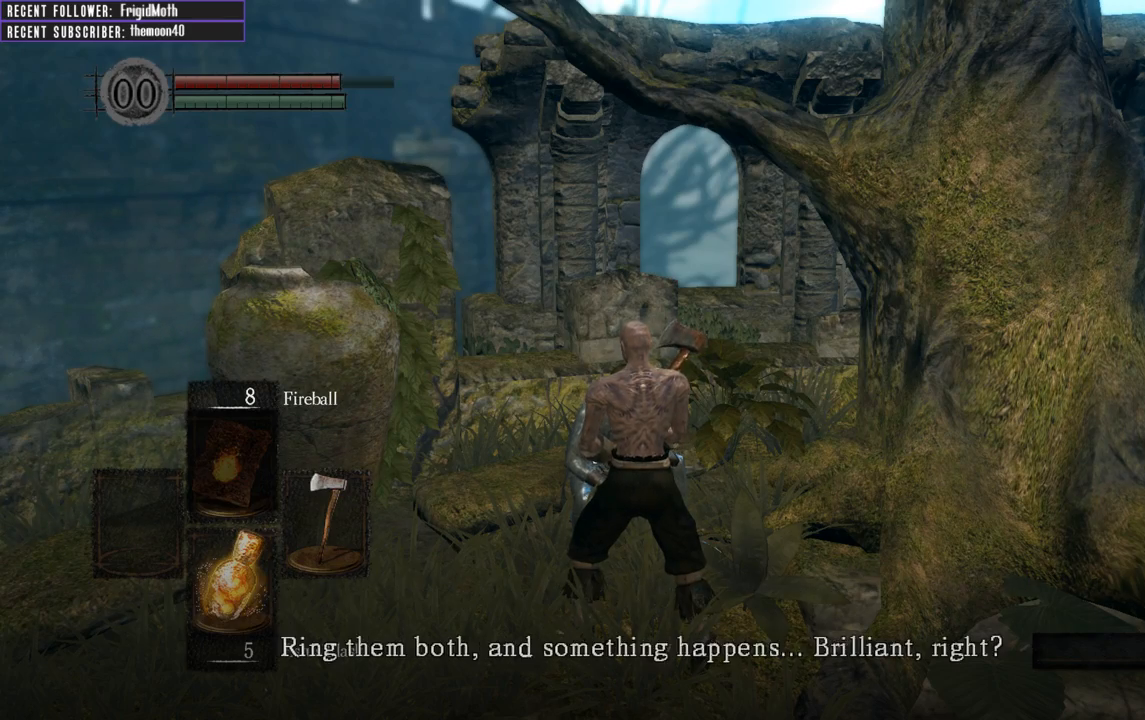
{"buttons": ["A"], "left_stick": "center", "right_stick": "center", "events": [[50, "A", "down"], [217, "A", "up"], [283, "A", "down"], [383, "A", "up"], [467, "A", "down"]]}
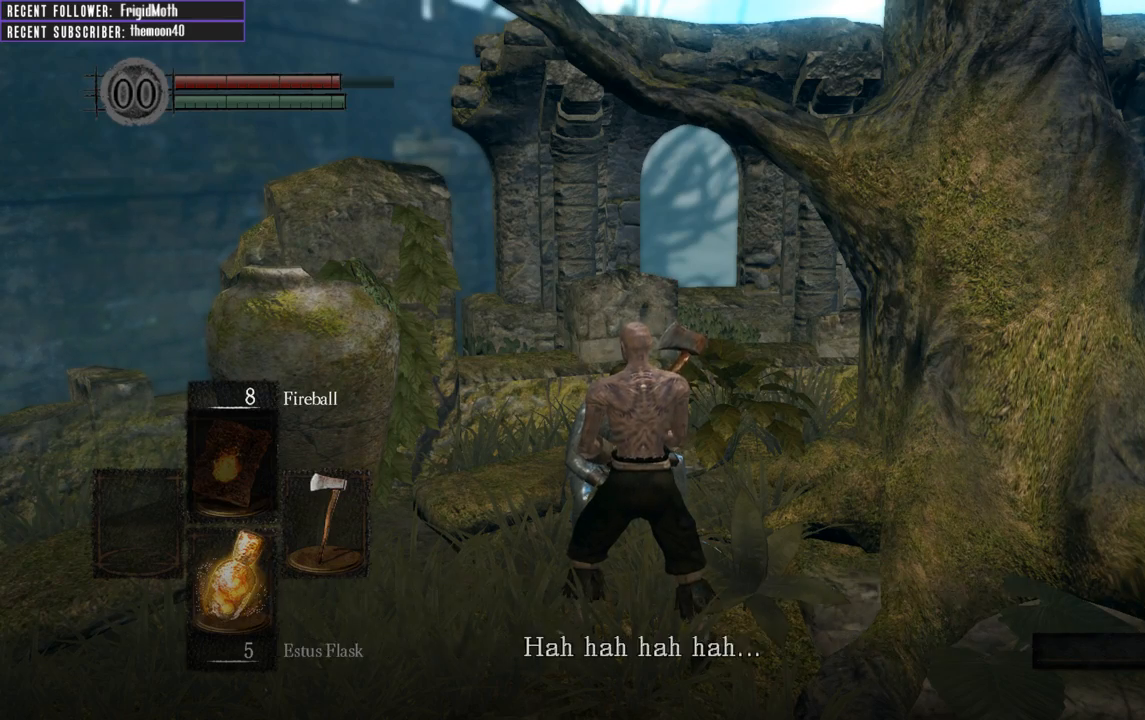
{"buttons": [], "left_stick": "center", "right_stick": "center", "events": [[67, "A", "up"], [133, "A", "down"], [217, "A", "up"], [283, "A", "down"], [400, "A", "up"]]}
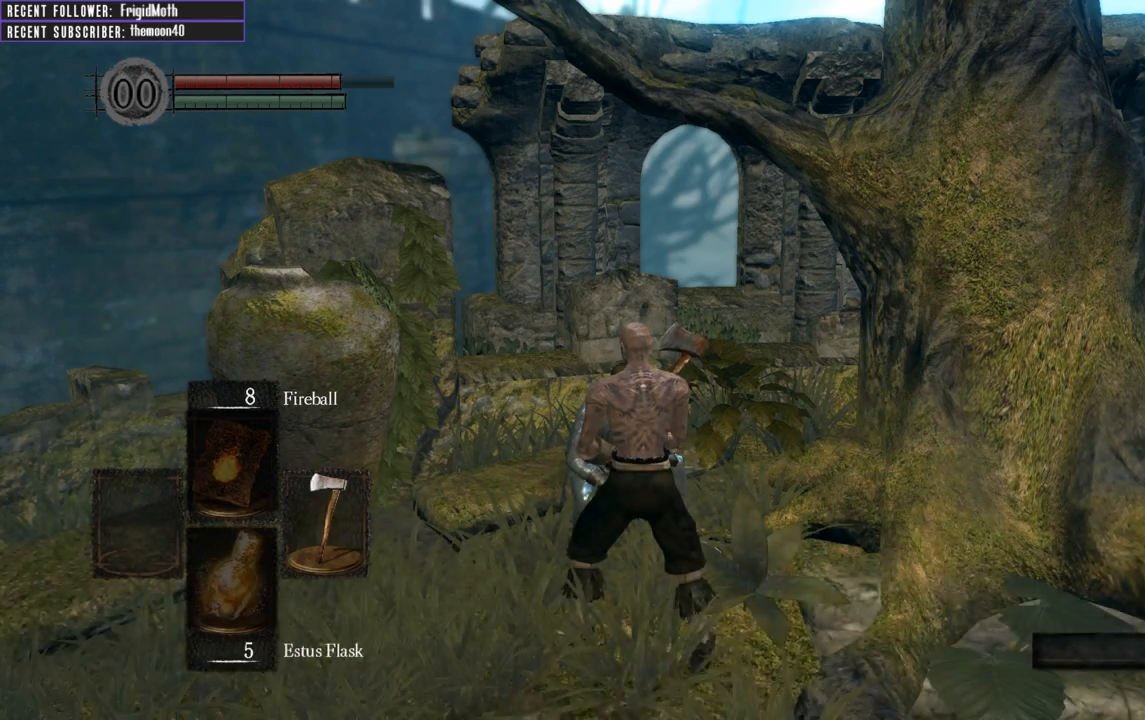
{"buttons": [], "left_stick": "left", "right_stick": "left", "events": [[100, "right_stick", "left"], [233, "left_stick", "left"]]}
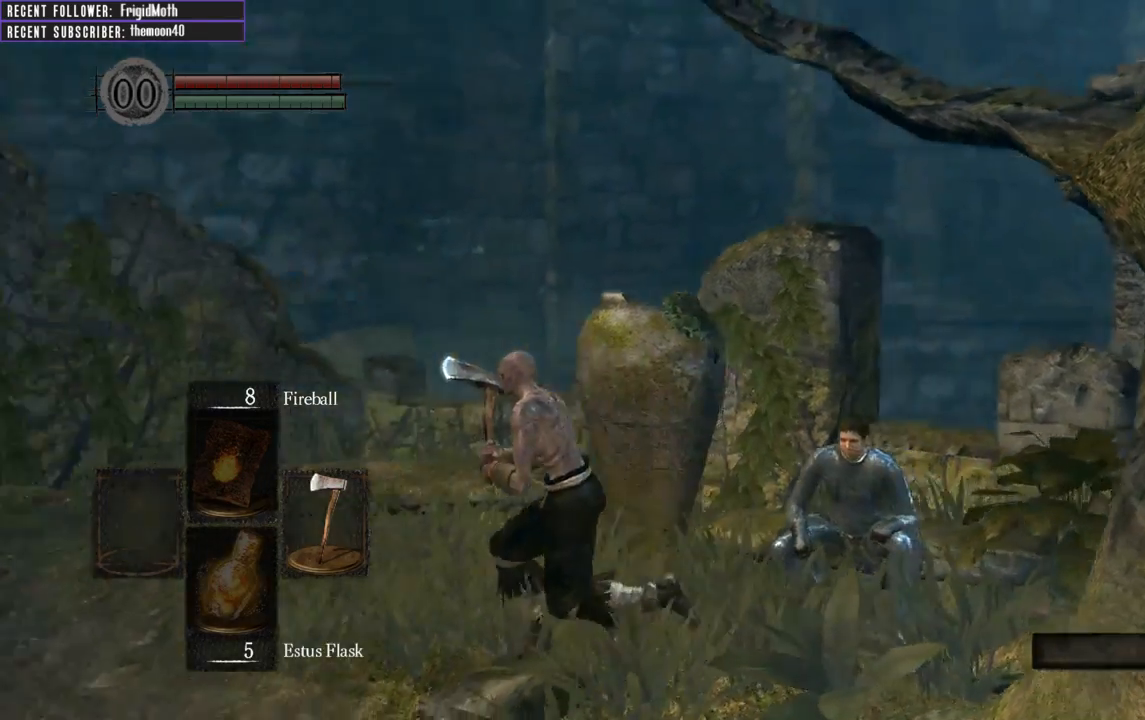
{"buttons": ["B"], "left_stick": "up", "right_stick": "left", "events": [[100, "B", "down"], [200, "left_stick", "up-left"], [467, "left_stick", "up"]]}
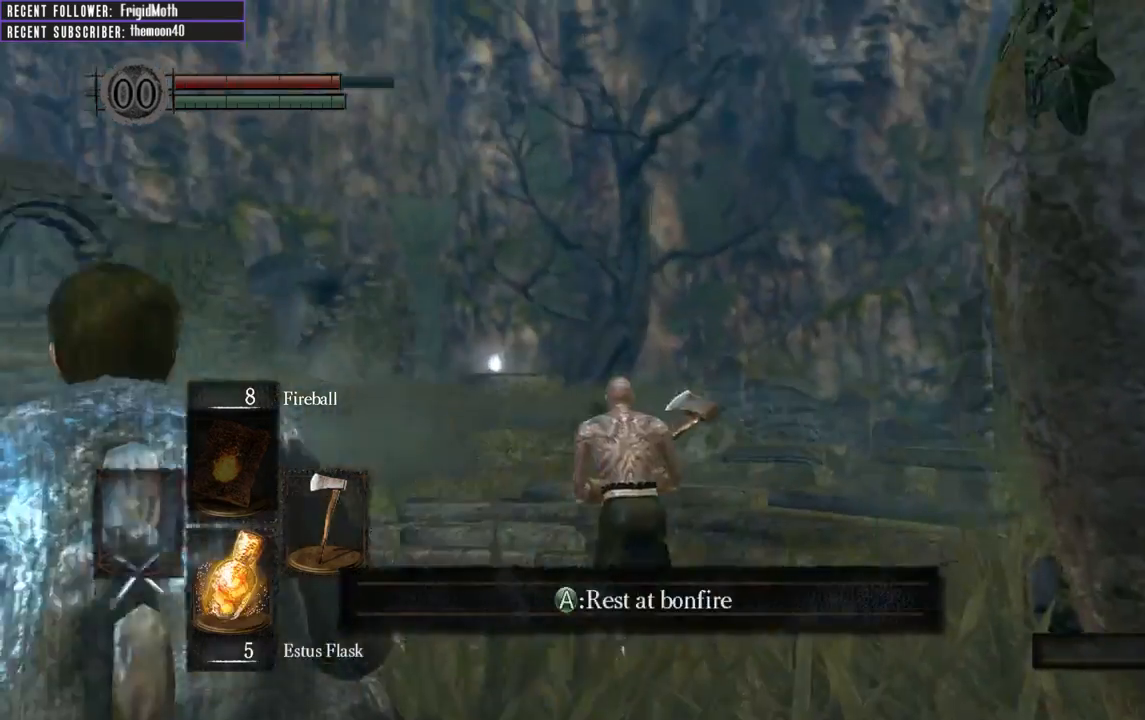
{"buttons": ["B"], "left_stick": "up", "right_stick": "center", "events": [[17, "right_stick", "center"], [250, "right_stick", "up"], [350, "right_stick", "center"]]}
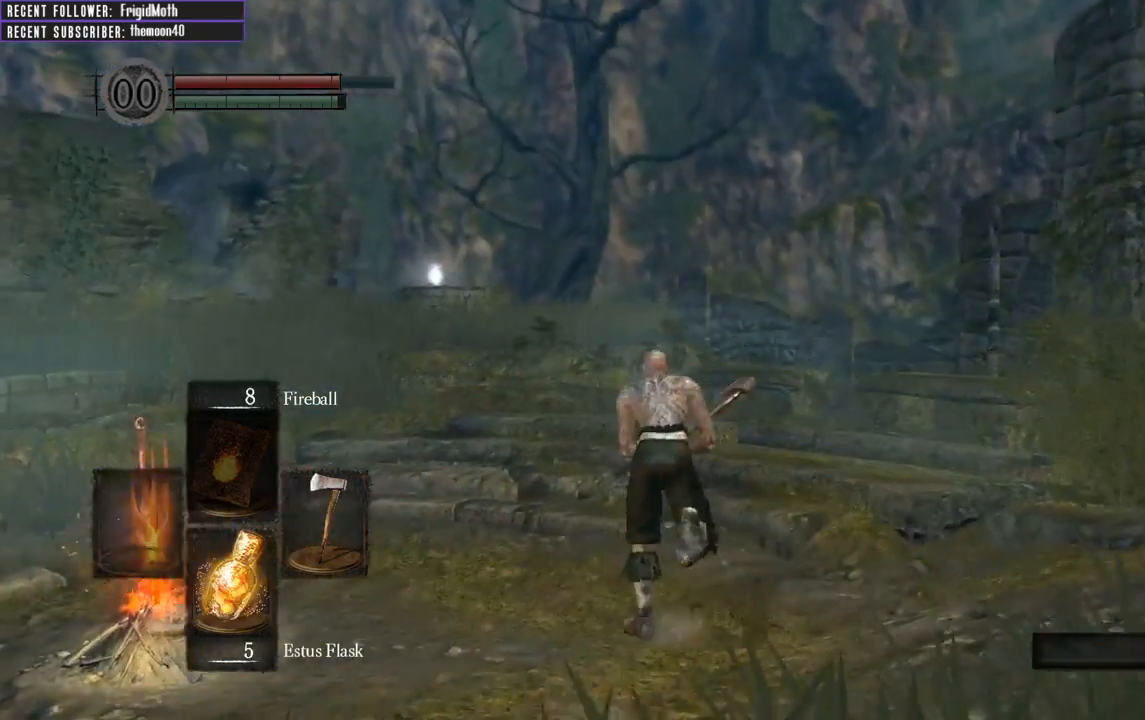
{"buttons": ["B"], "left_stick": "up", "right_stick": "center", "events": [[83, "right_stick", "left"], [217, "right_stick", "center"]]}
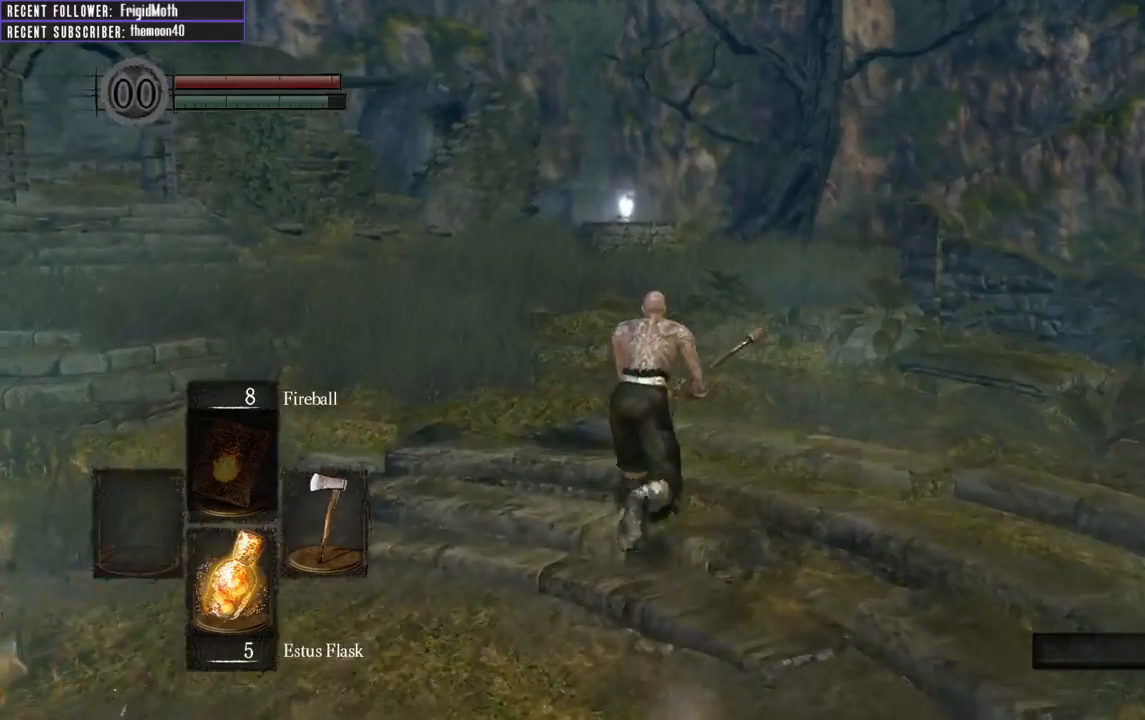
{"buttons": ["B"], "left_stick": "up", "right_stick": "center", "events": []}
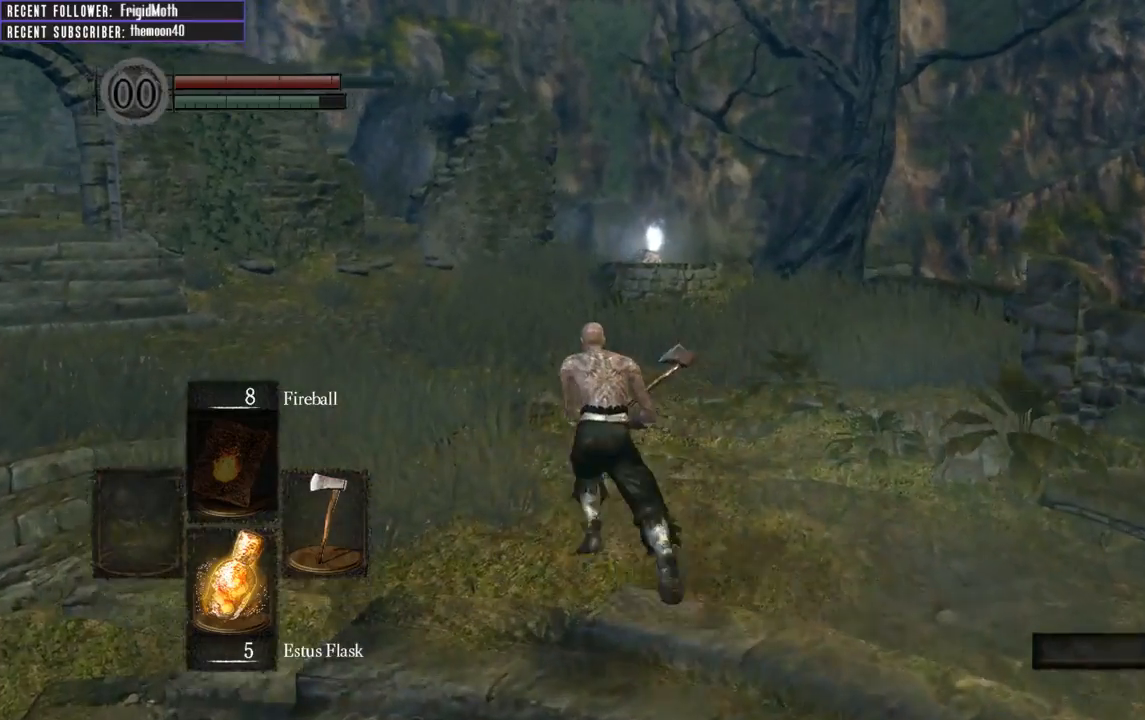
{"buttons": ["B"], "left_stick": "up", "right_stick": "center", "events": [[233, "right_stick", "left"], [483, "right_stick", "center"]]}
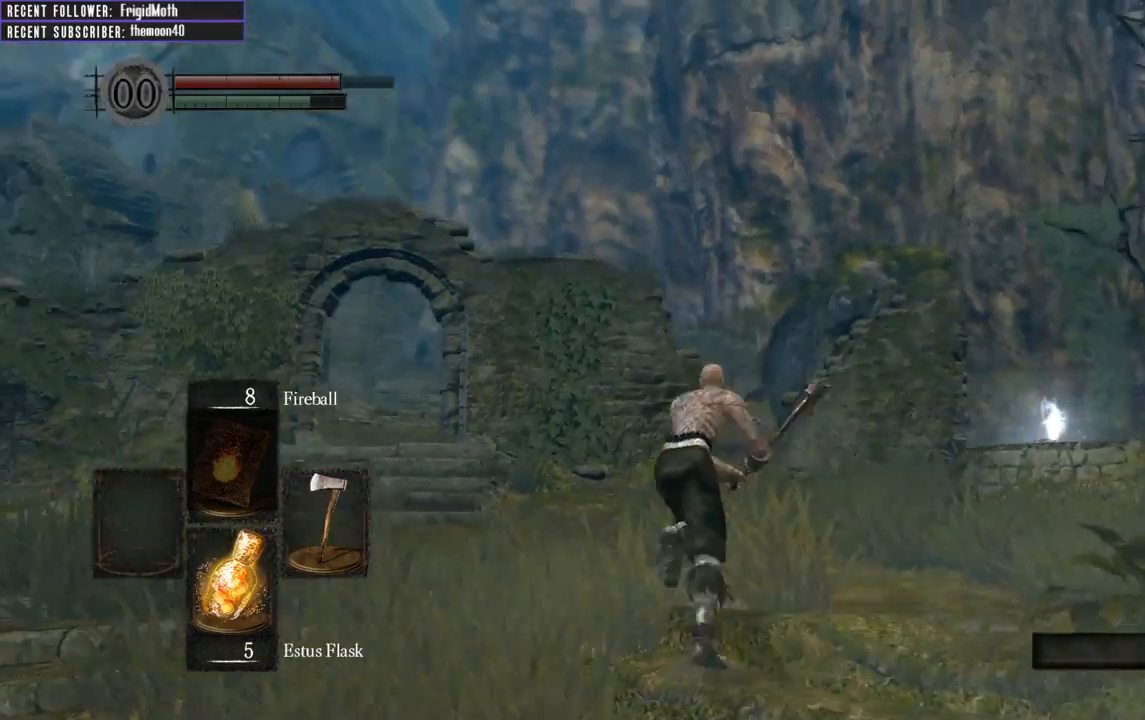
{"buttons": ["B"], "left_stick": "up-right", "right_stick": "left", "events": [[150, "right_stick", "up"], [250, "right_stick", "up-left"], [283, "left_stick", "up-right"], [350, "right_stick", "left"]]}
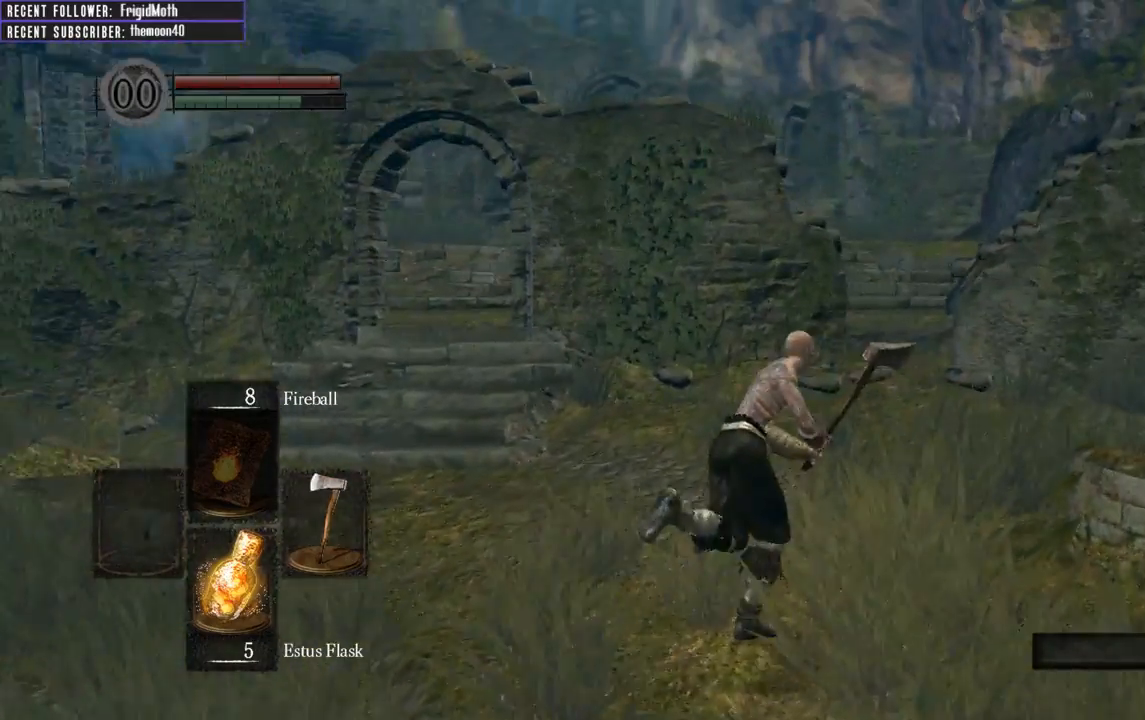
{"buttons": [], "left_stick": "right", "right_stick": "center", "events": [[67, "B", "up"], [100, "right_stick", "center"], [500, "left_stick", "right"]]}
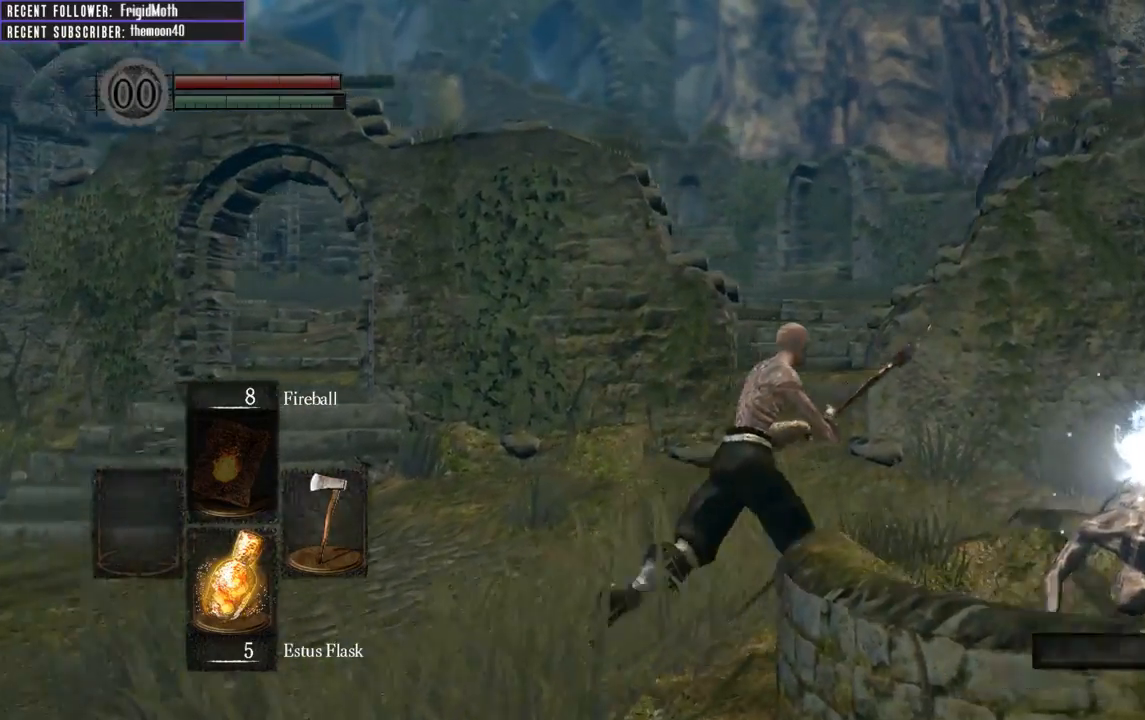
{"buttons": ["A"], "left_stick": "center", "right_stick": "center", "events": [[117, "A", "down"], [117, "left_stick", "down-right"], [233, "A", "up"], [267, "left_stick", "center"], [467, "A", "down"]]}
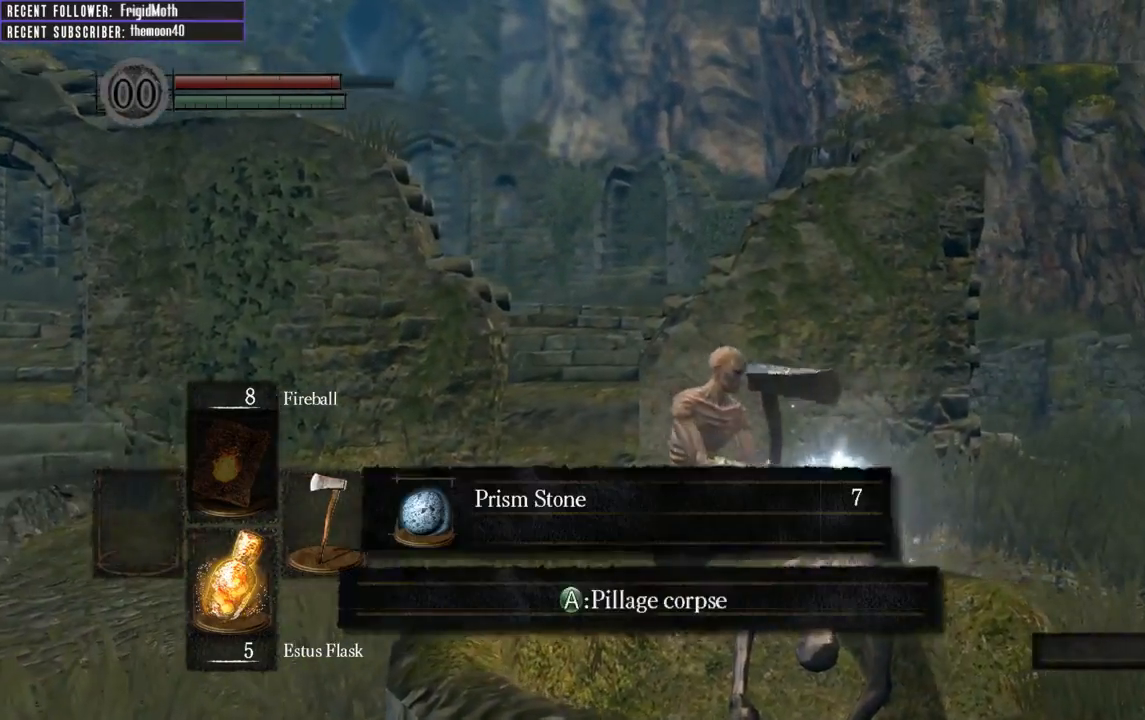
{"buttons": [], "left_stick": "center", "right_stick": "center", "events": [[83, "A", "up"]]}
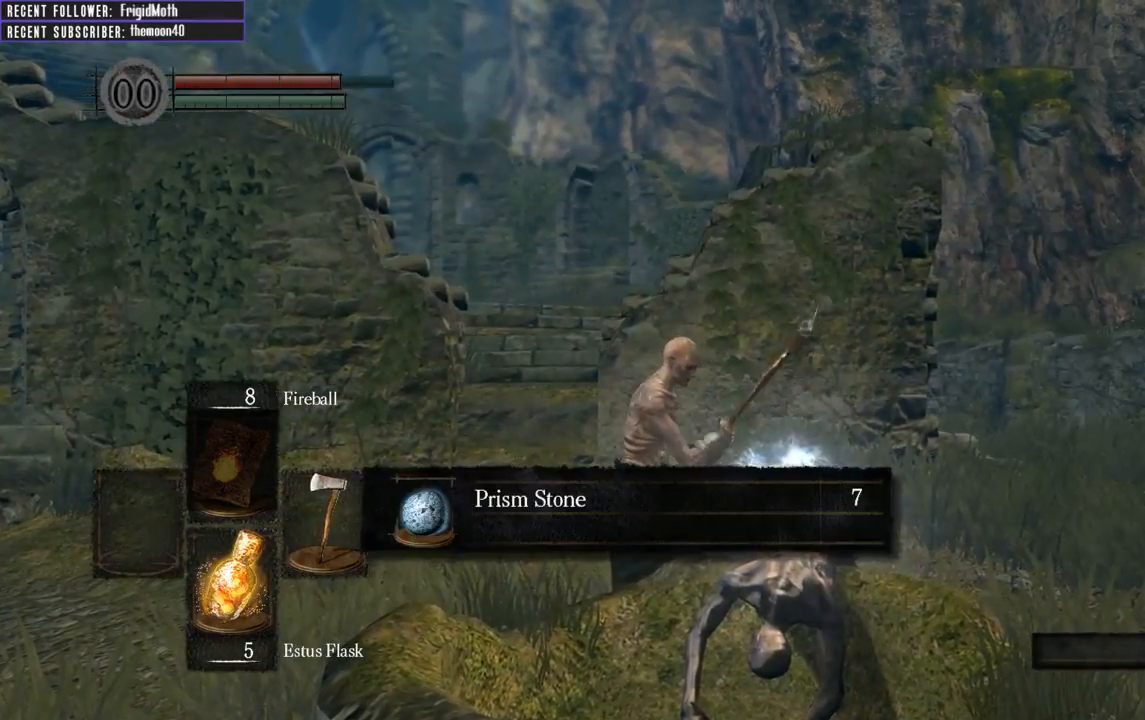
{"buttons": [], "left_stick": "center", "right_stick": "center", "events": [[217, "A", "down"], [333, "A", "up"]]}
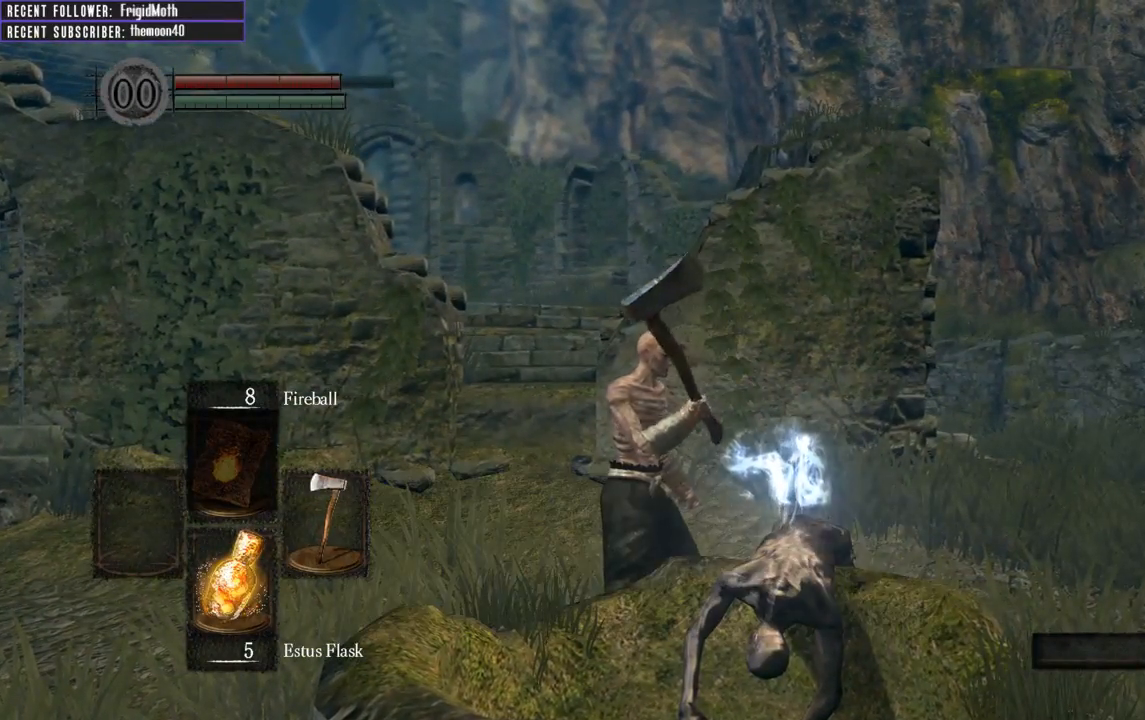
{"buttons": ["B"], "left_stick": "up-right", "right_stick": "center", "events": [[67, "left_stick", "right"], [67, "right_stick", "right"], [200, "left_stick", "up-right"], [200, "right_stick", "up-right"], [350, "B", "down"], [367, "right_stick", "center"]]}
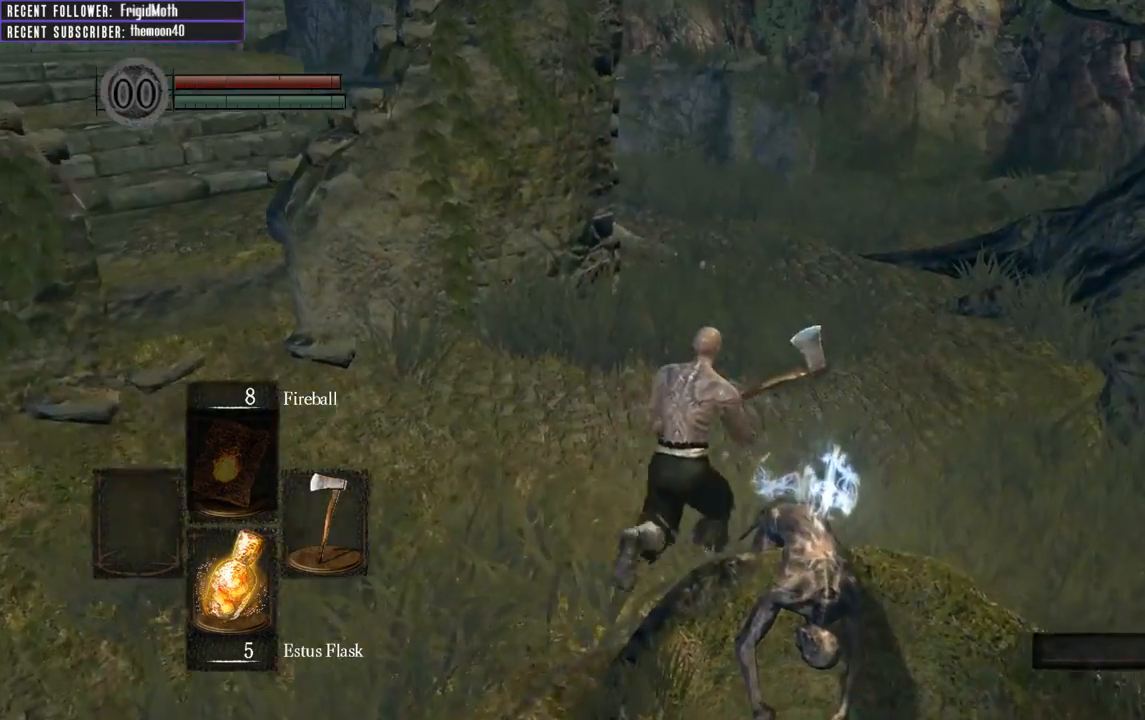
{"buttons": ["B"], "left_stick": "up-right", "right_stick": "center", "events": [[183, "right_stick", "left"], [450, "right_stick", "center"]]}
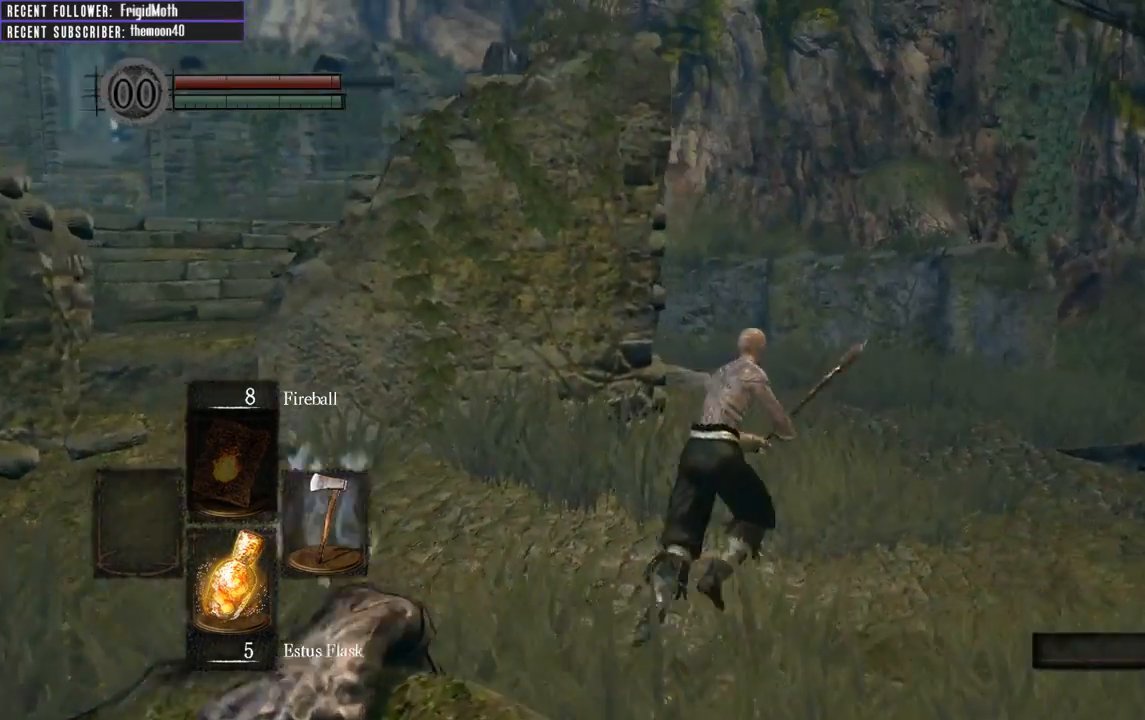
{"buttons": ["B"], "left_stick": "up-right", "right_stick": "center", "events": [[50, "right_stick", "left"], [217, "right_stick", "center"], [350, "right_stick", "left"], [483, "right_stick", "center"]]}
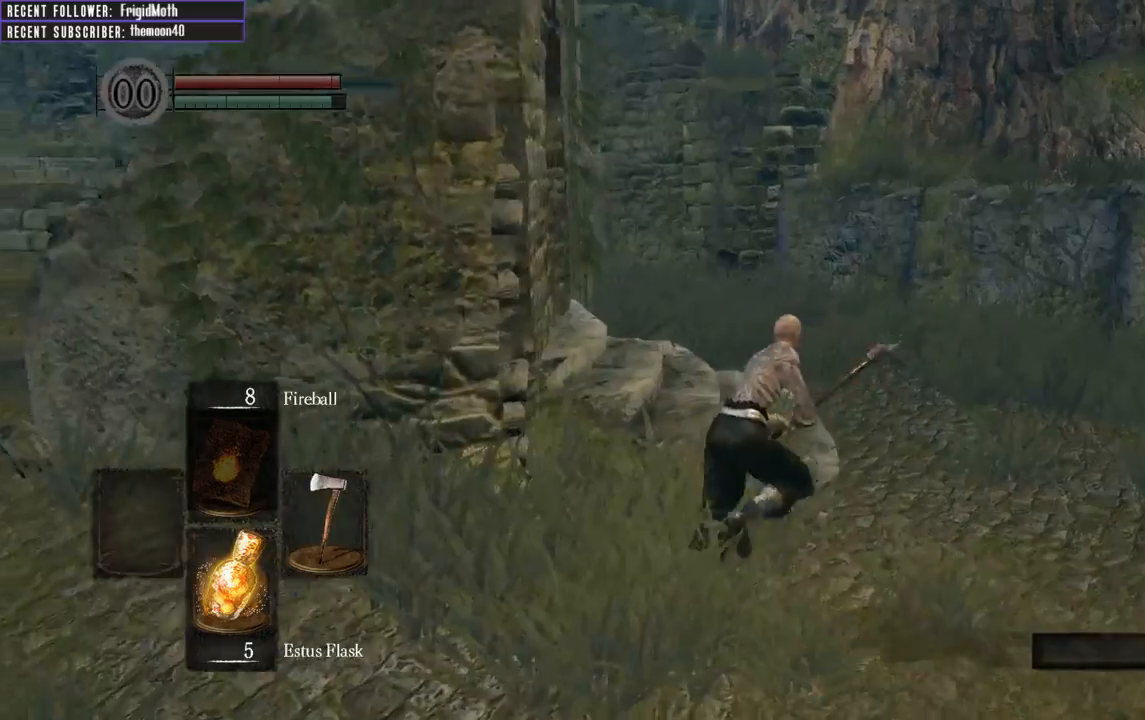
{"buttons": ["B"], "left_stick": "up-right", "right_stick": "center", "events": [[167, "right_stick", "left"], [367, "right_stick", "center"]]}
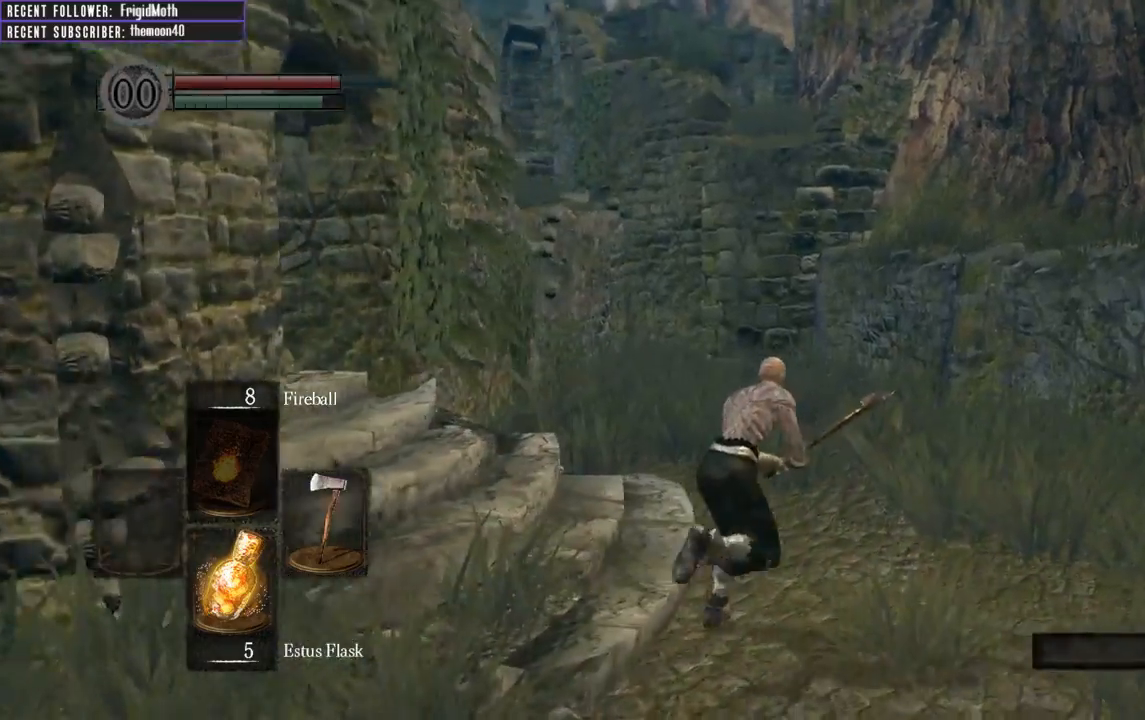
{"buttons": ["B"], "left_stick": "up-left", "right_stick": "left", "events": [[83, "left_stick", "up"], [100, "right_stick", "left"], [217, "left_stick", "up-left"]]}
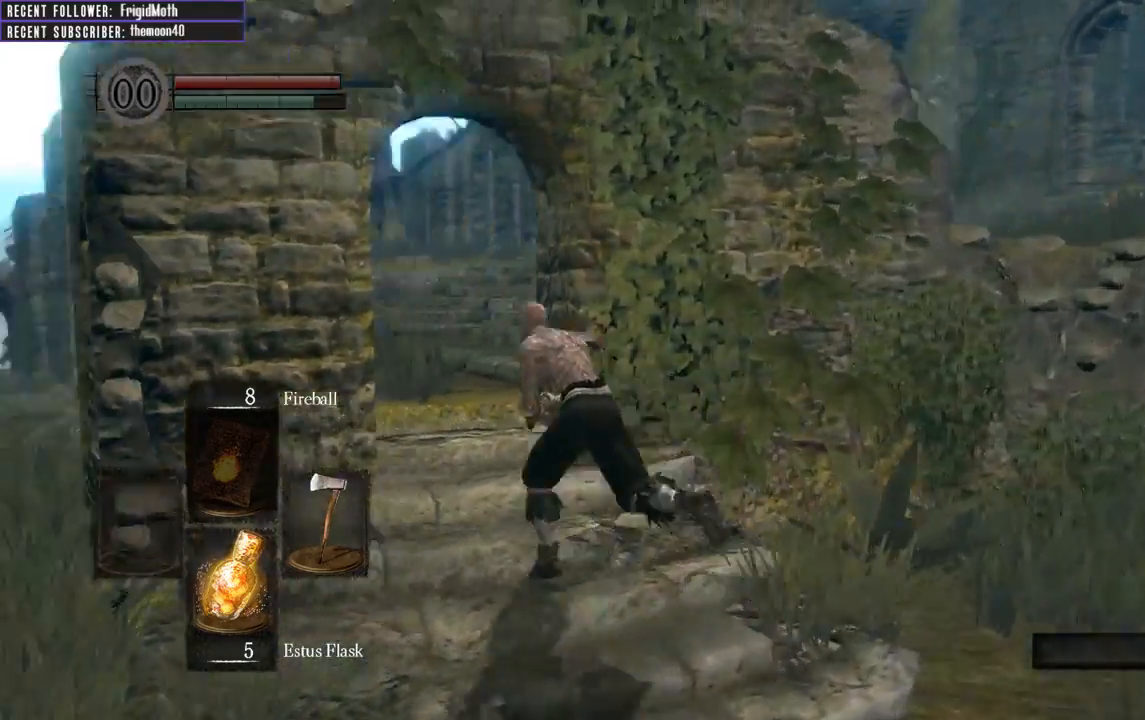
{"buttons": ["B"], "left_stick": "up", "right_stick": "center", "events": [[67, "right_stick", "center"], [100, "left_stick", "up"], [267, "right_stick", "up-right"], [433, "right_stick", "center"]]}
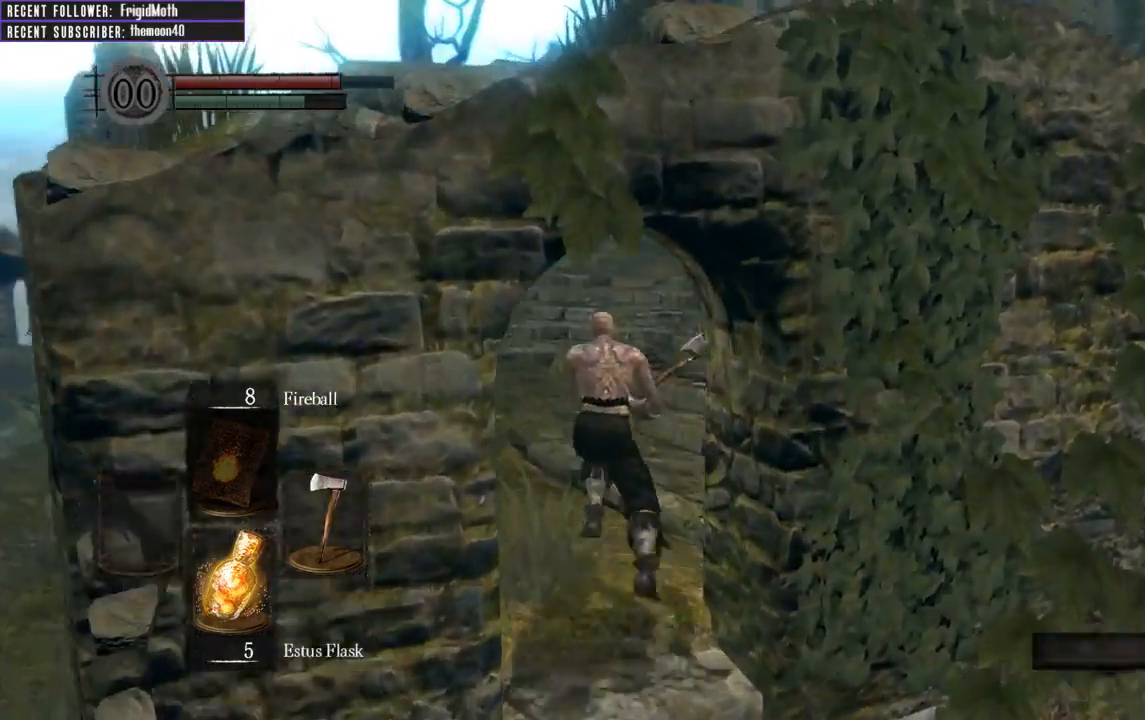
{"buttons": ["B"], "left_stick": "up", "right_stick": "right", "events": [[183, "right_stick", "right"], [367, "right_stick", "center"], [417, "right_stick", "right"]]}